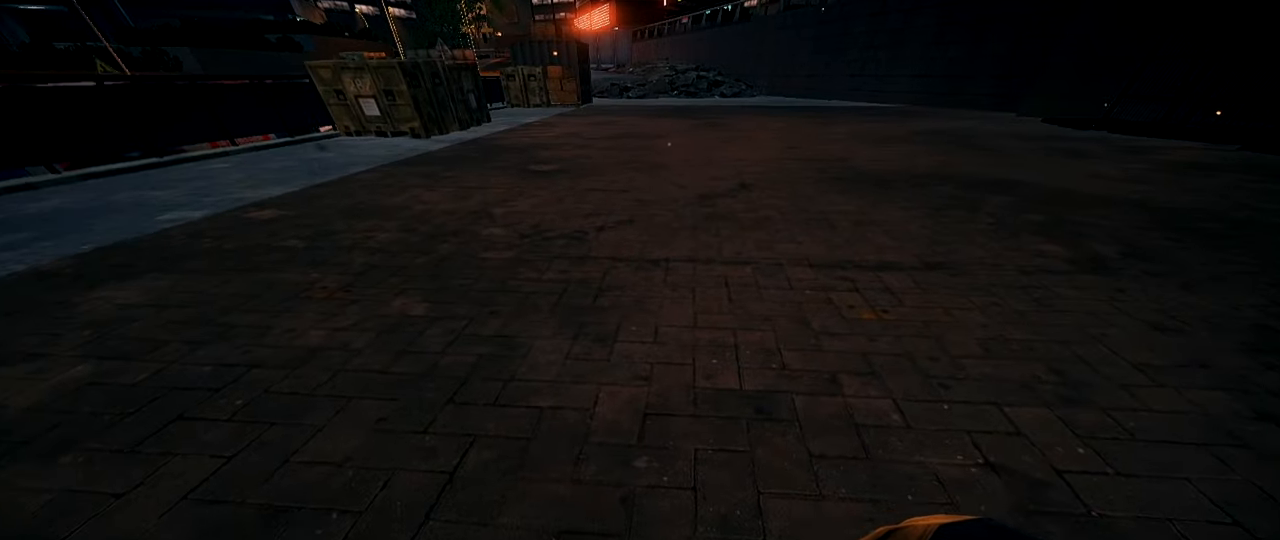
Gameplay with keyboard and mouse; each line is a JSON object with the keys and mouse buttons held at the frame after it. "events" lists presses ("down") and releases ("up") of "1", "2", "3", "4", "5", "a", "alt", "c", "caps_lock", "ctrl", "d", "e", "f", "g", "q", "r", "s", "shift", "space", "t", "tab", "v", "w", "x", "z", "mouse_left", "mouse_wheel" and "mouse_right" between this image and that frame as [ms after this image, input, new state], when the widget could be followed in between. "mouse_left", "mouse_wheel", "mouse_right" = the "left", "wheel", "right" buttons of the "mouse" list. No other keys are recorded. "wheel" means that the mouse wheel is clicked or scrolled. Not read: mouse_move.
{"keys": [], "mouse": ["left"], "events": [[384, "mouse_left", "down"]]}
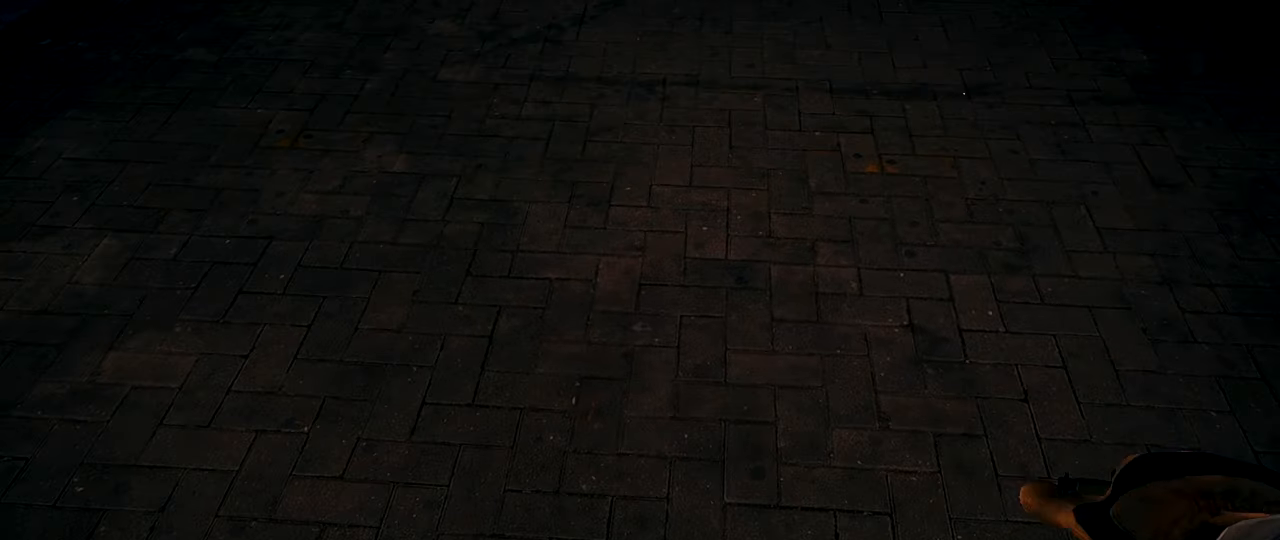
{"keys": ["w"], "mouse": [], "events": [[33, "mouse_left", "up"], [450, "w", "down"]]}
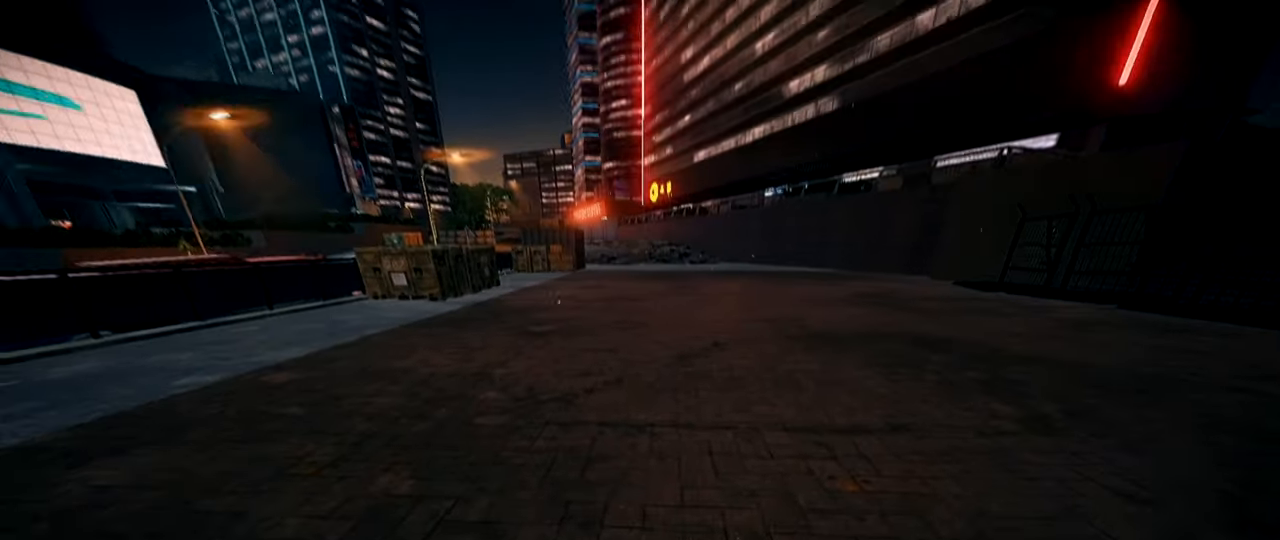
{"keys": ["shift", "w"], "mouse": [], "events": [[50, "shift", "down"]]}
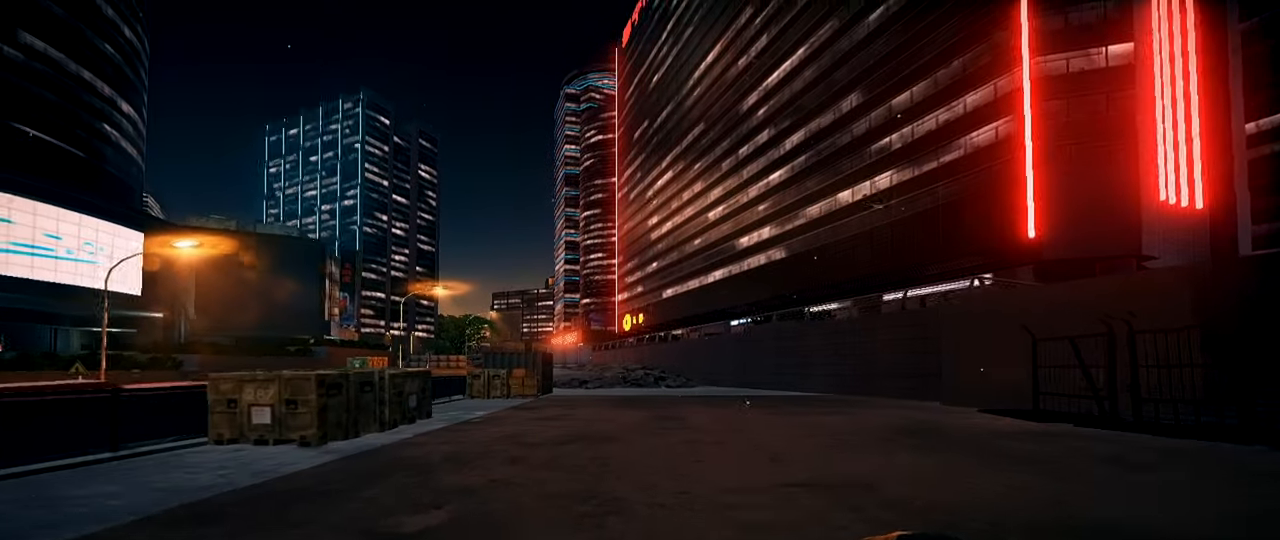
{"keys": ["shift", "w"], "mouse": [], "events": [[350, "space", "down"], [434, "space", "up"]]}
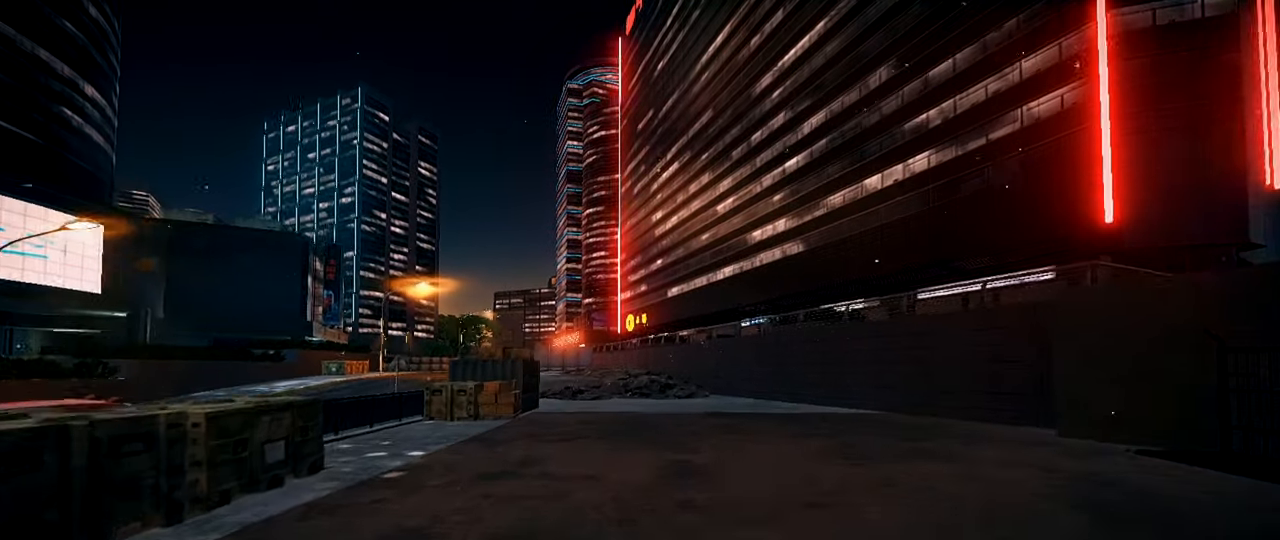
{"keys": ["shift", "space", "w"], "mouse": [], "events": [[301, "space", "down"], [401, "space", "up"], [501, "space", "down"]]}
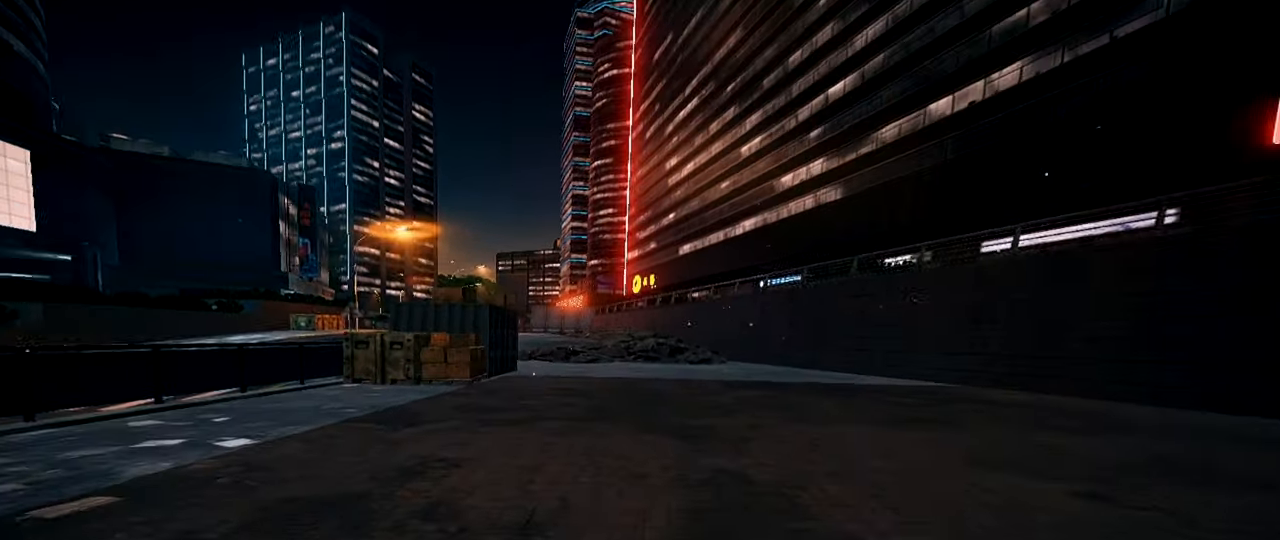
{"keys": [], "mouse": [], "events": [[100, "space", "up"], [234, "space", "down"], [284, "space", "up"], [317, "shift", "up"], [317, "w", "up"]]}
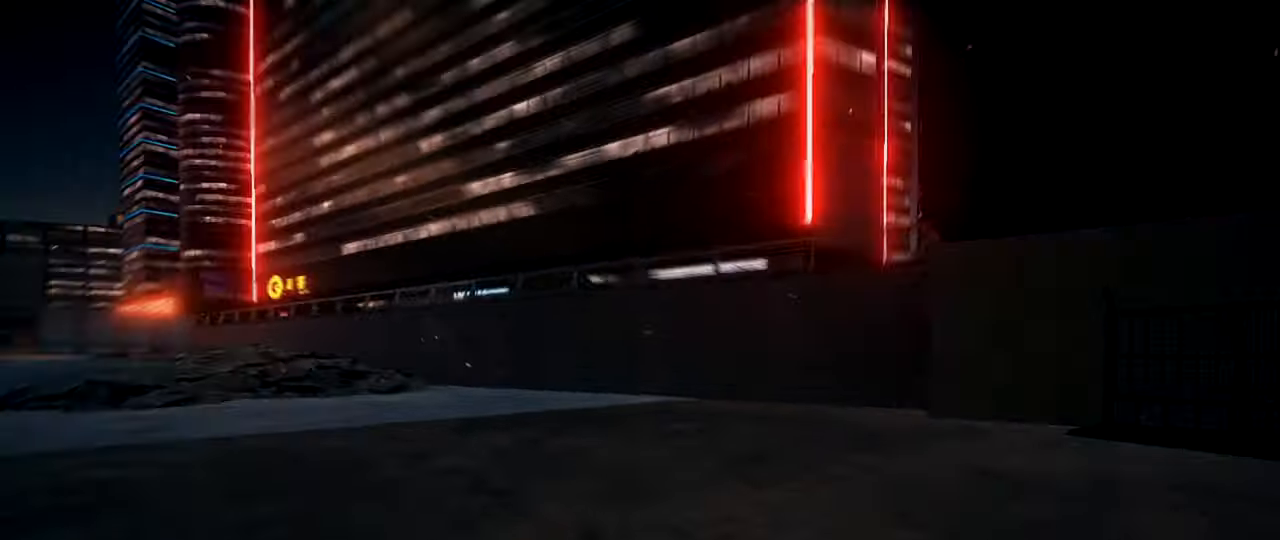
{"keys": [], "mouse": [], "events": [[16, "1", "down"], [150, "1", "up"]]}
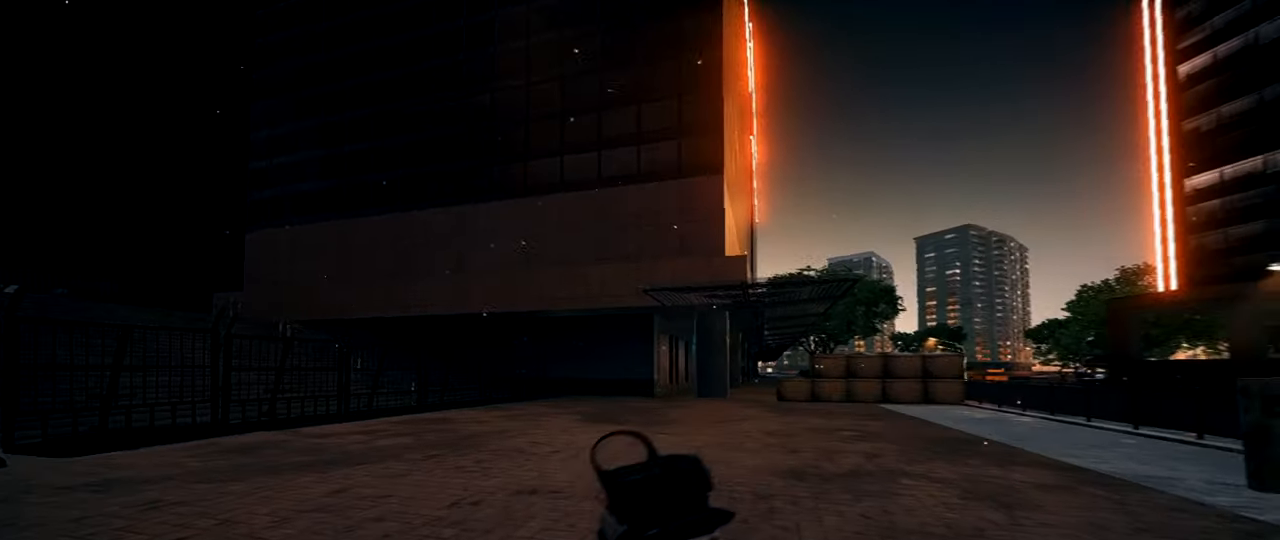
{"keys": ["w"], "mouse": [], "events": [[33, "w", "down"], [67, "mouse_right", "down"], [67, "shift", "down"], [167, "a", "down"], [217, "a", "up"], [217, "mouse_right", "up"], [401, "shift", "up"]]}
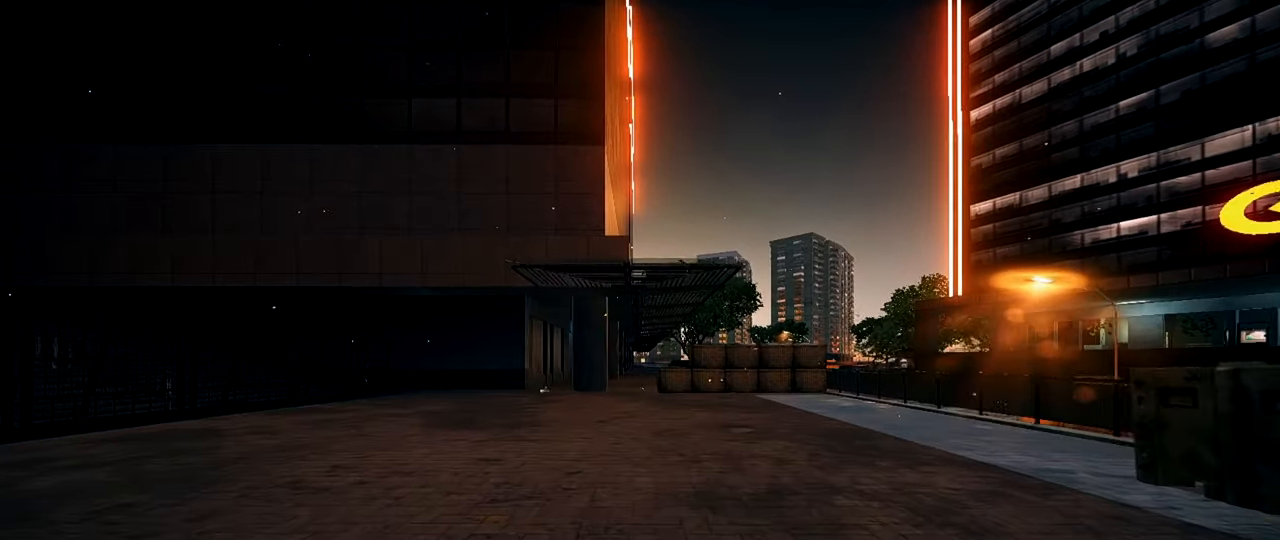
{"keys": [], "mouse": [], "events": [[100, "ctrl", "down"], [133, "w", "up"], [233, "ctrl", "up"], [333, "ctrl", "down"], [417, "ctrl", "up"]]}
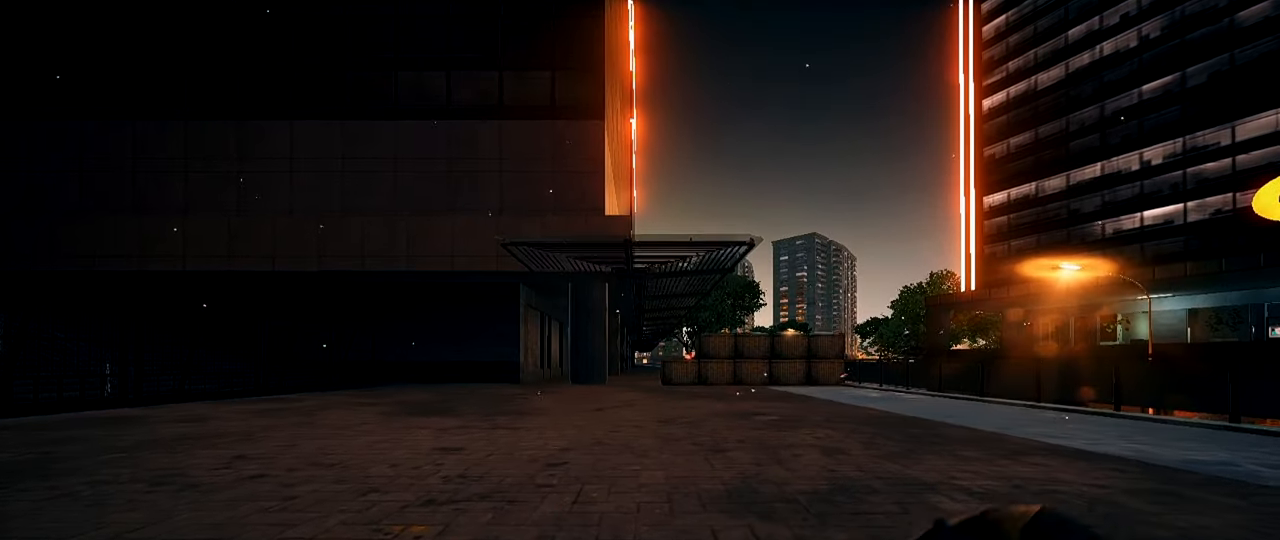
{"keys": [], "mouse": [], "events": []}
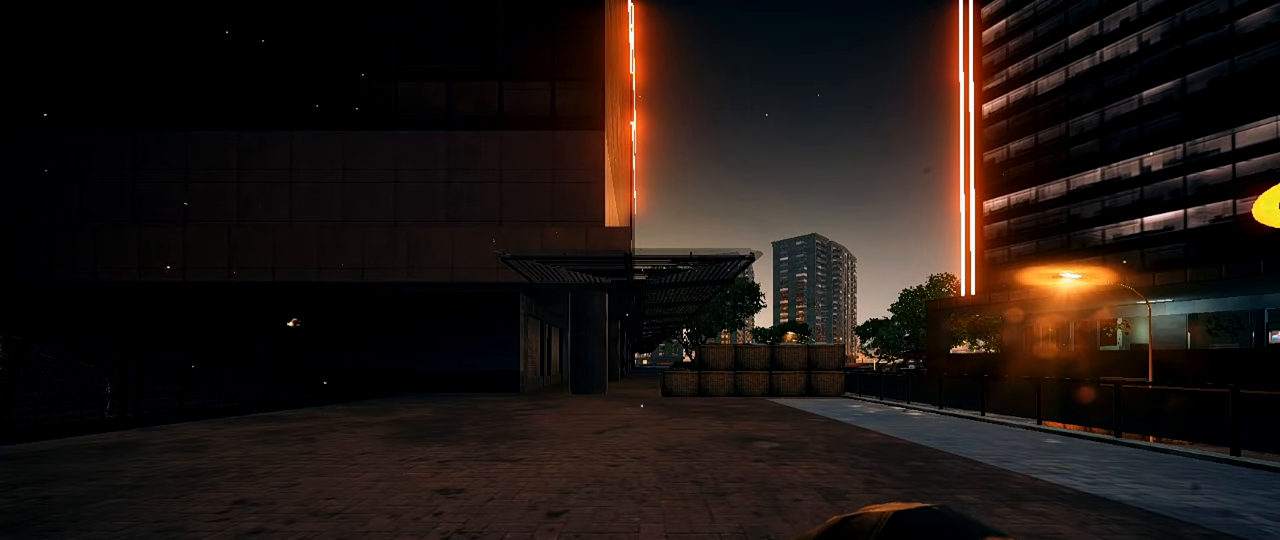
{"keys": [], "mouse": [], "events": []}
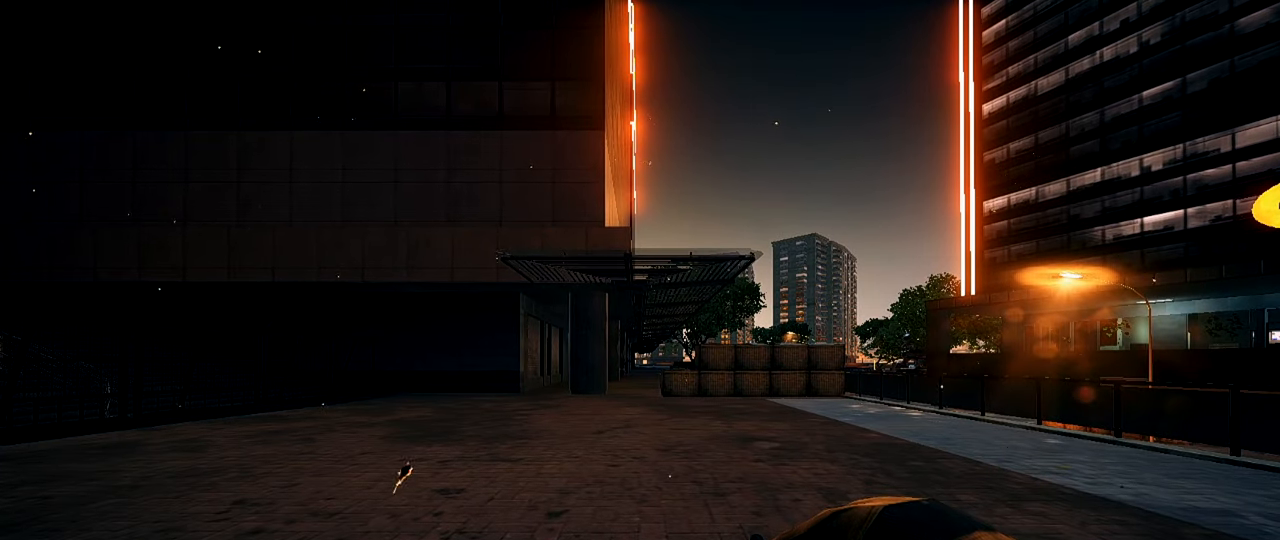
{"keys": [], "mouse": [], "events": []}
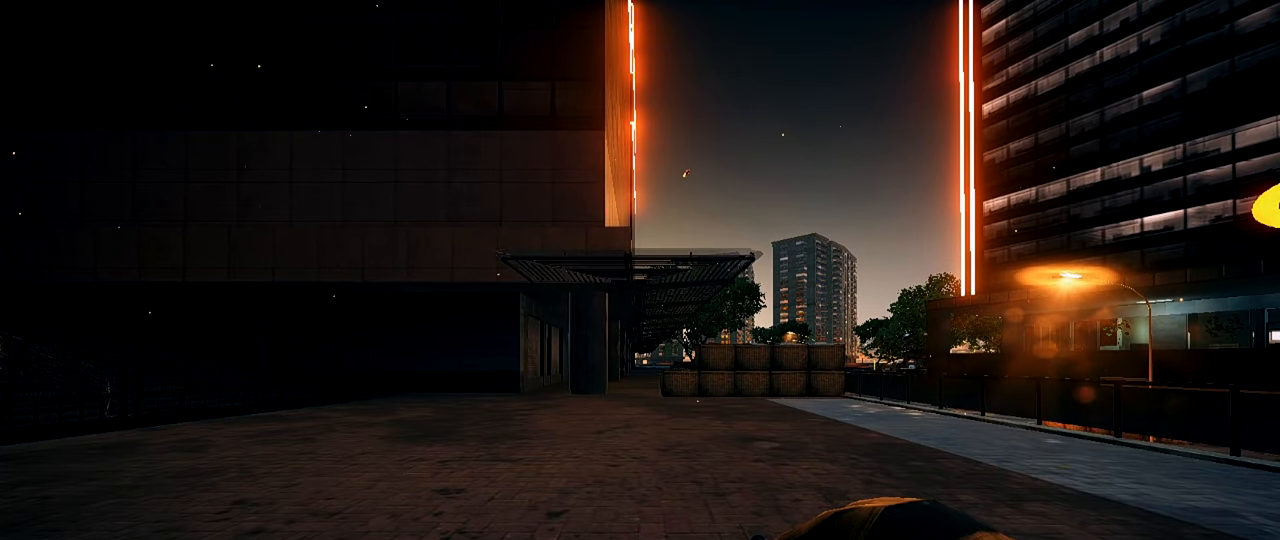
{"keys": [], "mouse": [], "events": []}
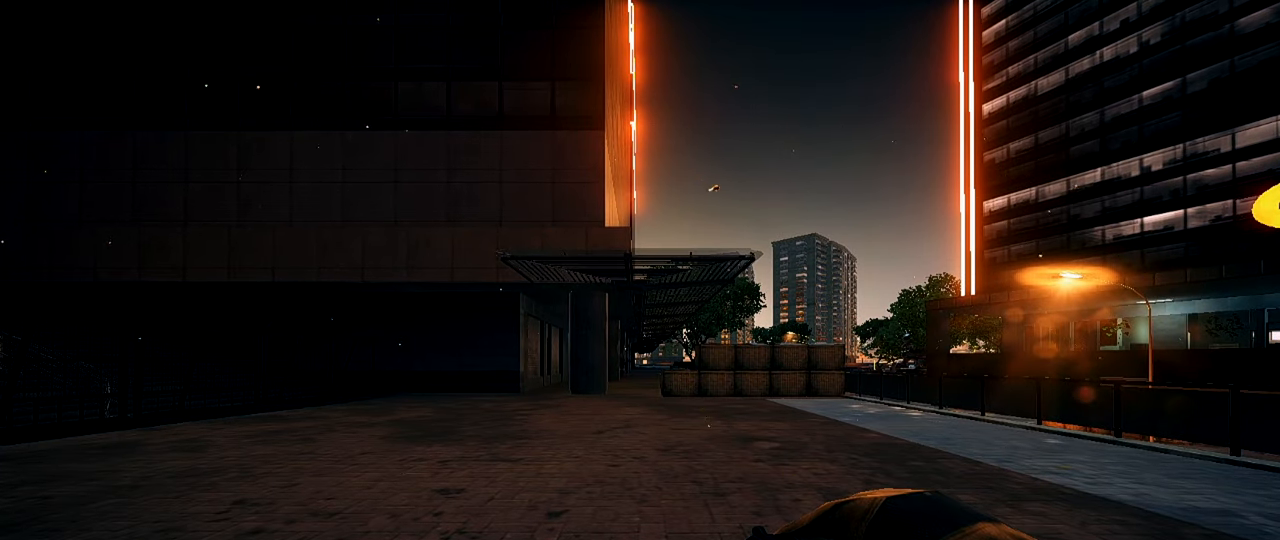
{"keys": [], "mouse": [], "events": []}
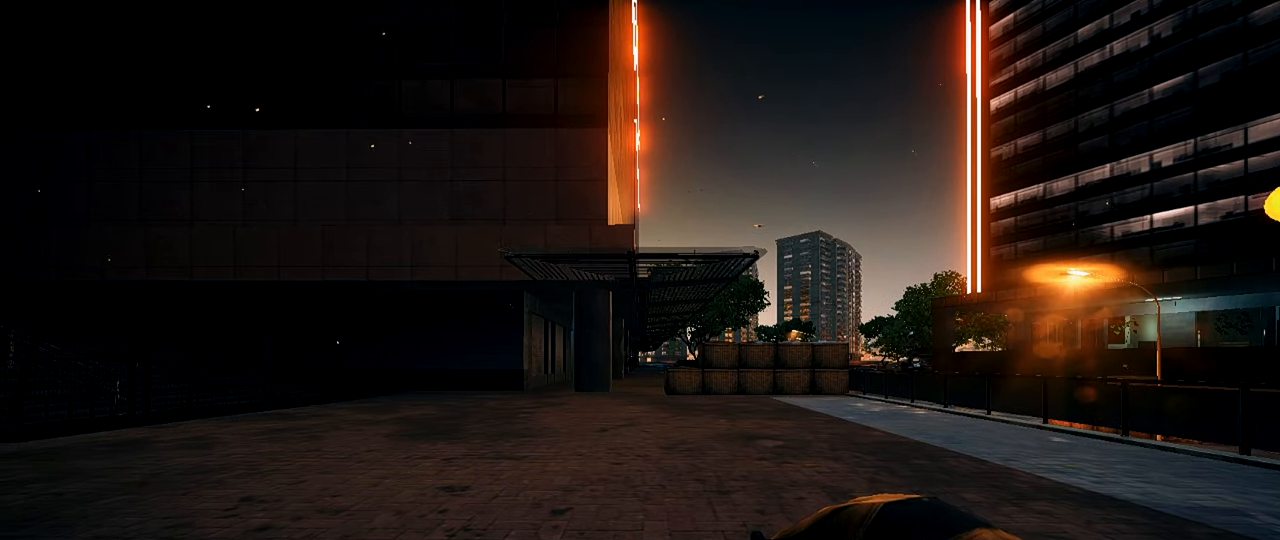
{"keys": [], "mouse": [], "events": []}
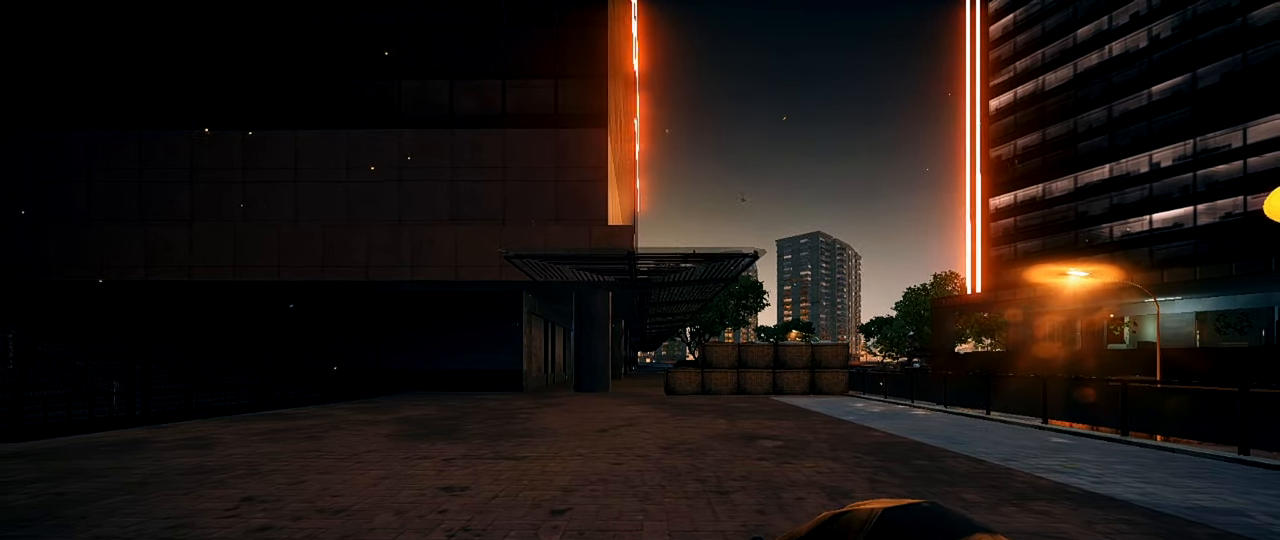
{"keys": [], "mouse": [], "events": []}
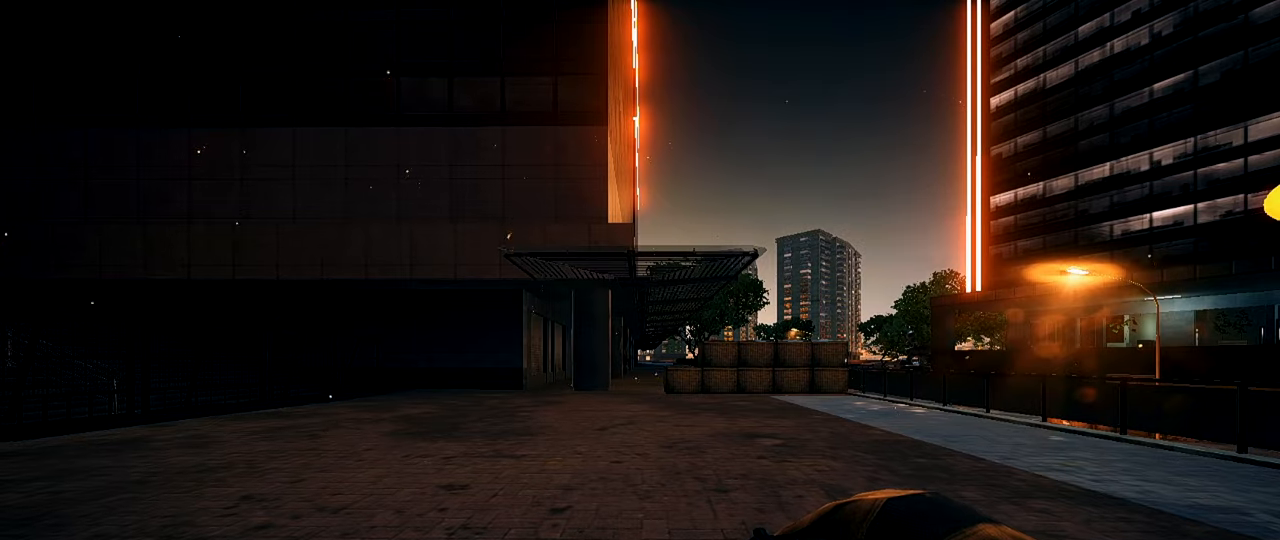
{"keys": [], "mouse": [], "events": []}
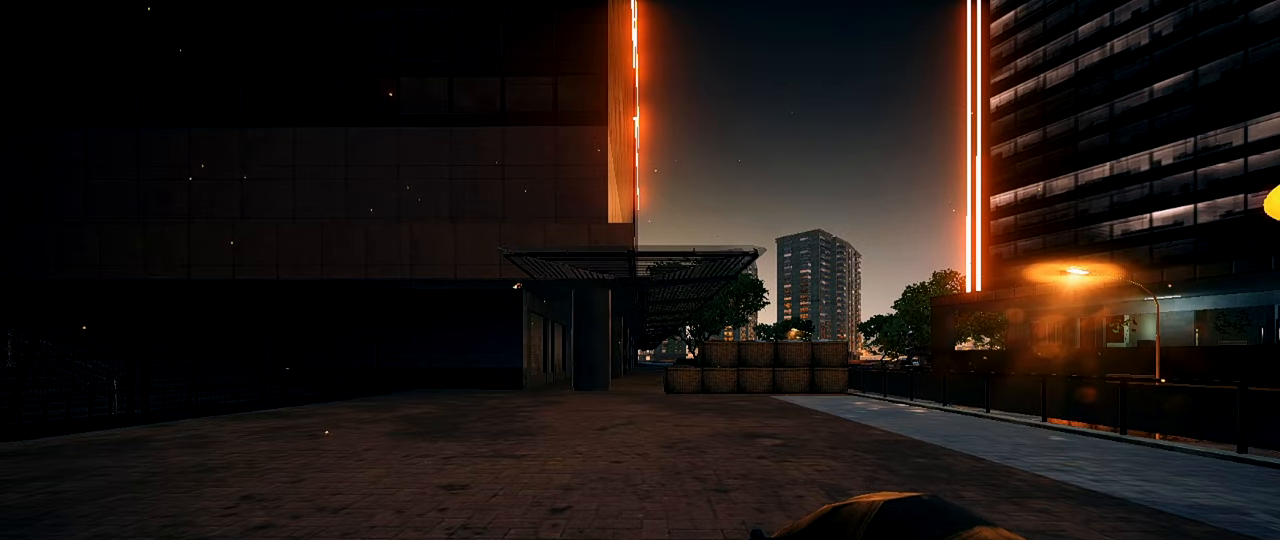
{"keys": ["shift", "w"], "mouse": [], "events": [[351, "shift", "down"], [401, "w", "down"]]}
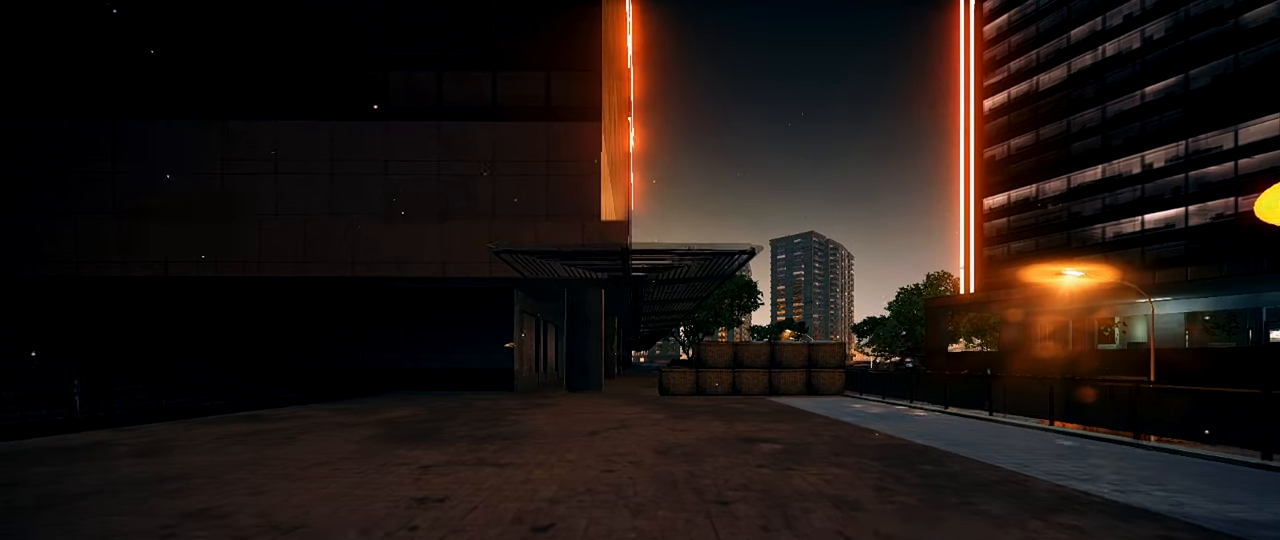
{"keys": ["shift", "space", "w"], "mouse": [], "events": [[367, "space", "down"]]}
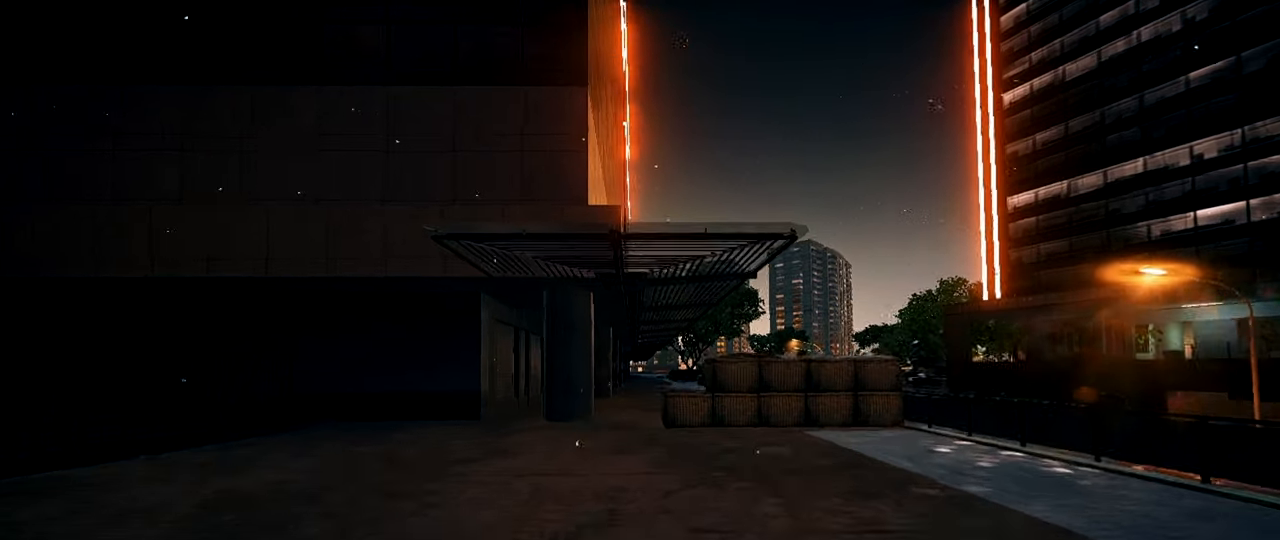
{"keys": [], "mouse": [], "events": [[50, "space", "up"], [100, "shift", "up"], [100, "w", "up"]]}
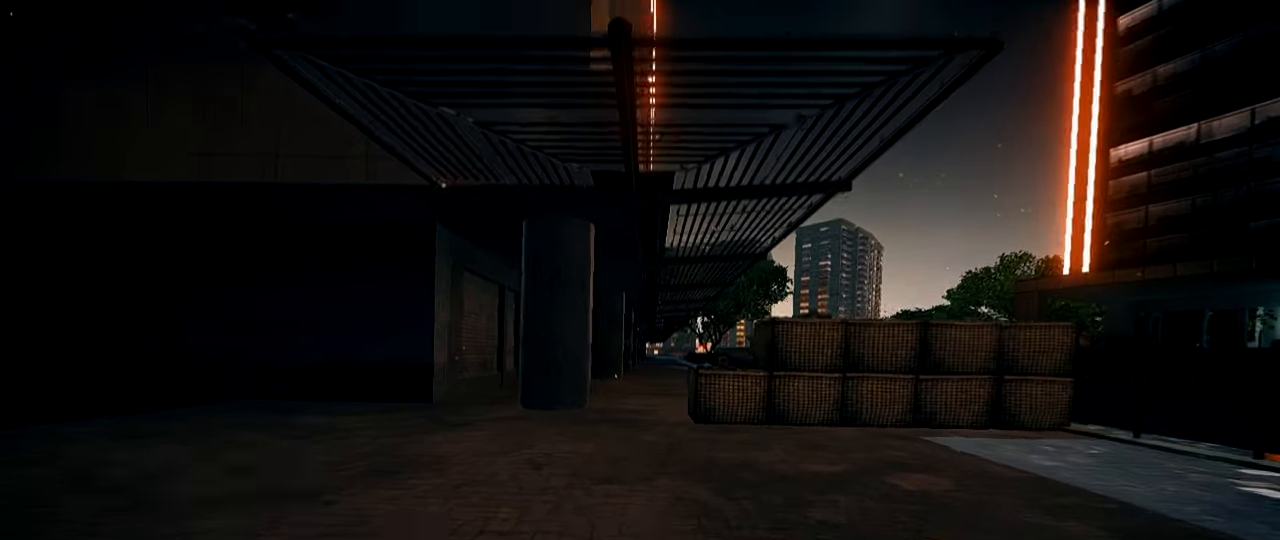
{"keys": ["shift", "space", "w"], "mouse": [], "events": [[167, "w", "down"], [217, "shift", "down"], [400, "space", "down"]]}
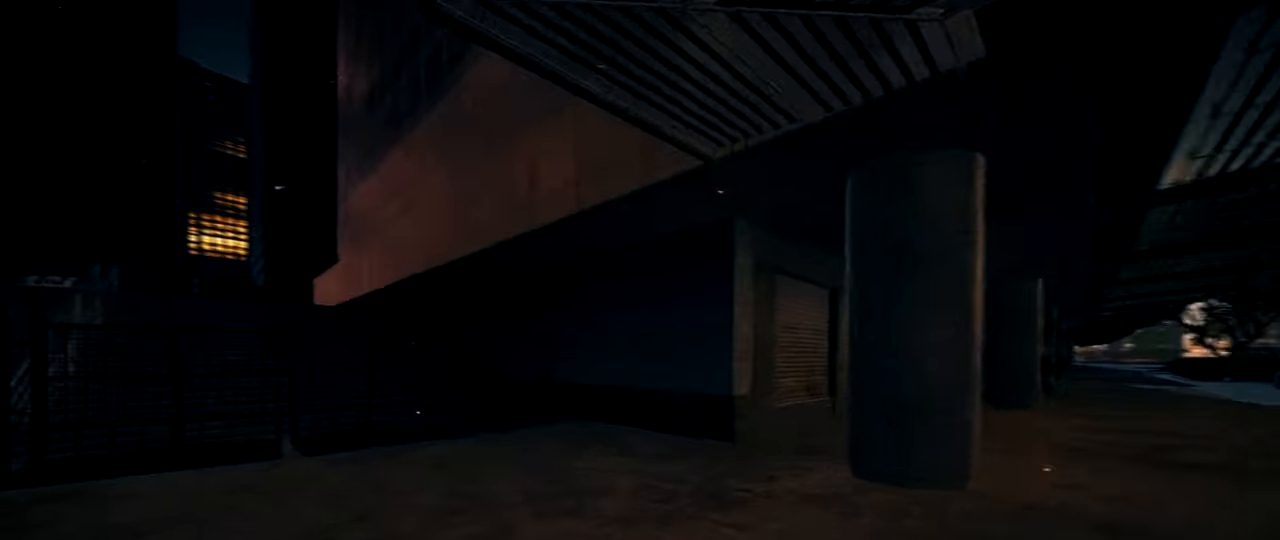
{"keys": [], "mouse": [], "events": [[84, "space", "up"], [134, "shift", "up"], [134, "w", "up"]]}